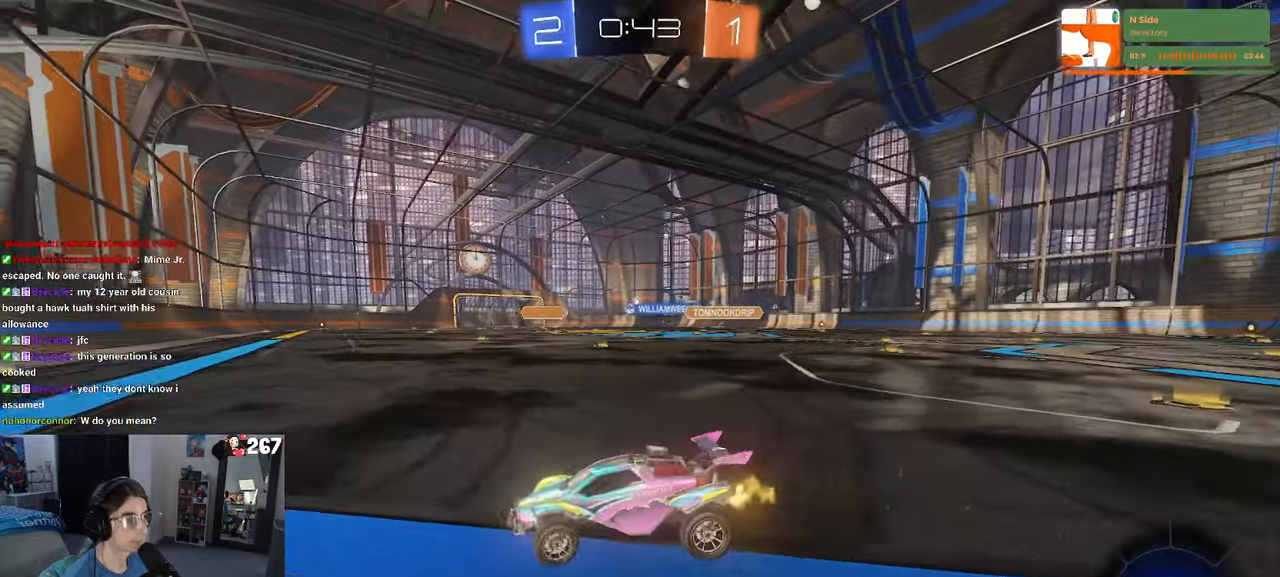
Gameplay with a controller (PlayStation layout); each line is a JSON object with the inputs held at the frame after it. "events" lists button and stick changes between this image and that frame as [ms after this image, input, new state], when the widget could be followed in between. Not read: R2.
{"buttons": [], "left_stick": "down-right", "right_stick": "center", "events": [[183, "left_stick", "down-right"], [200, "SQUARE", "down"], [316, "SQUARE", "up"]]}
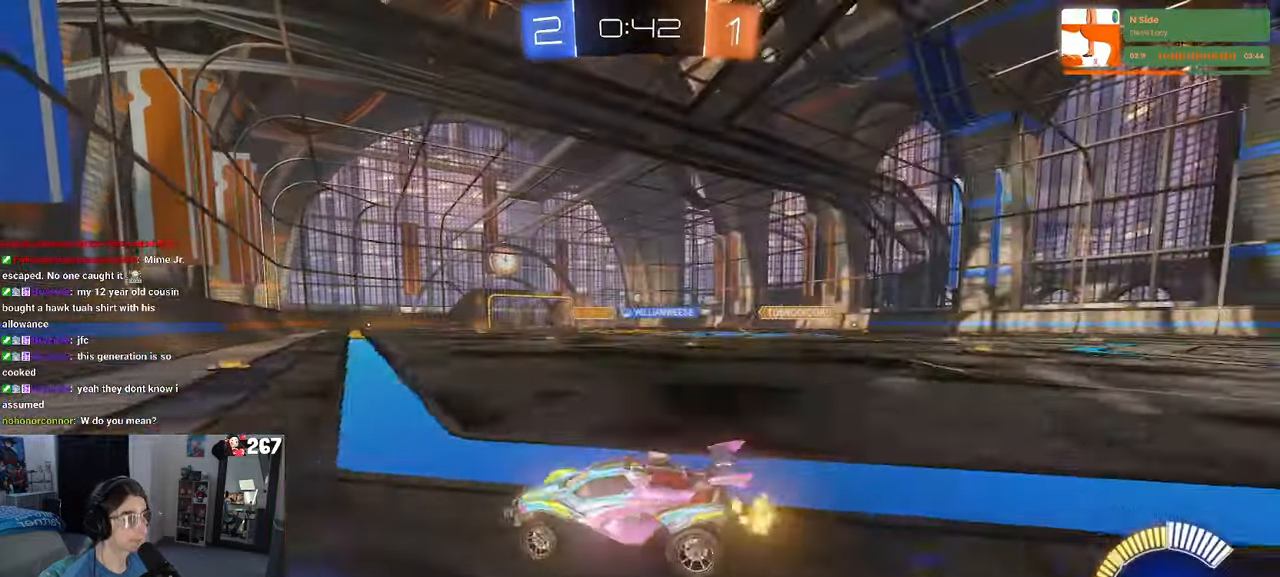
{"buttons": ["R1"], "left_stick": "right", "right_stick": "center", "events": [[83, "left_stick", "right"], [316, "R1", "down"]]}
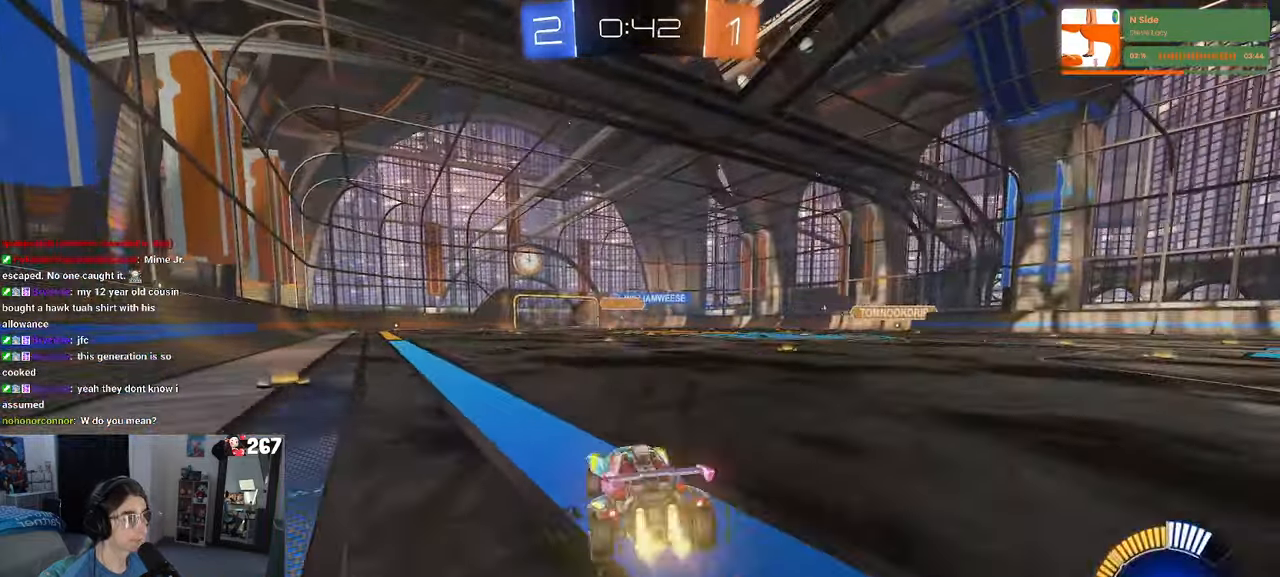
{"buttons": ["R1"], "left_stick": "center", "right_stick": "center", "events": [[16, "left_stick", "center"]]}
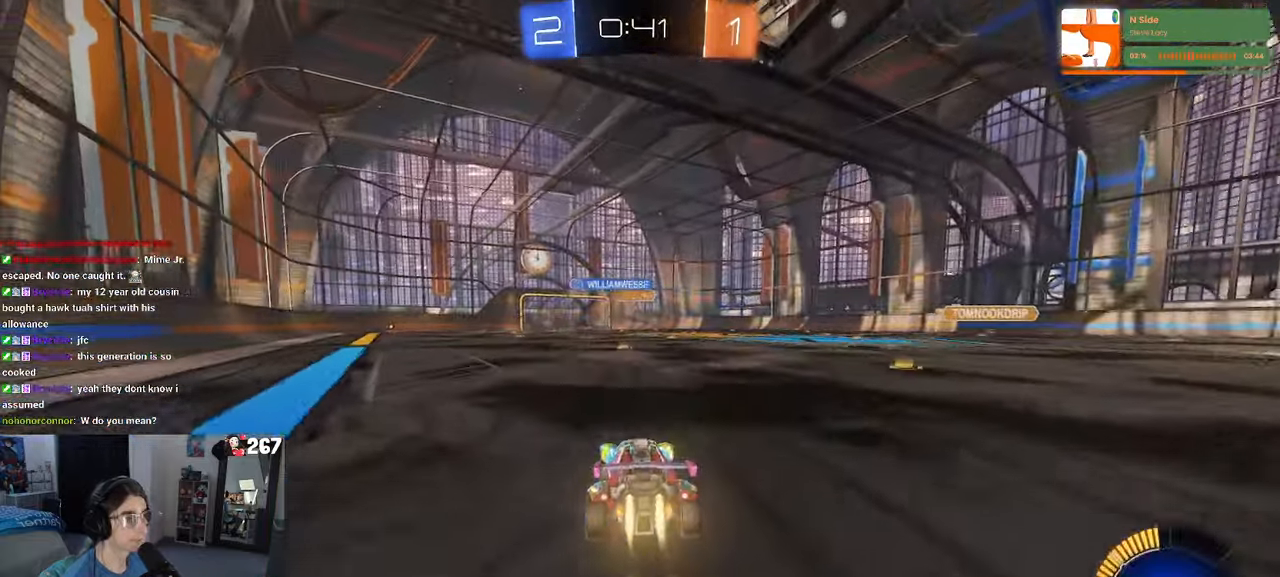
{"buttons": [], "left_stick": "right", "right_stick": "center", "events": [[366, "R1", "up"], [450, "left_stick", "right"]]}
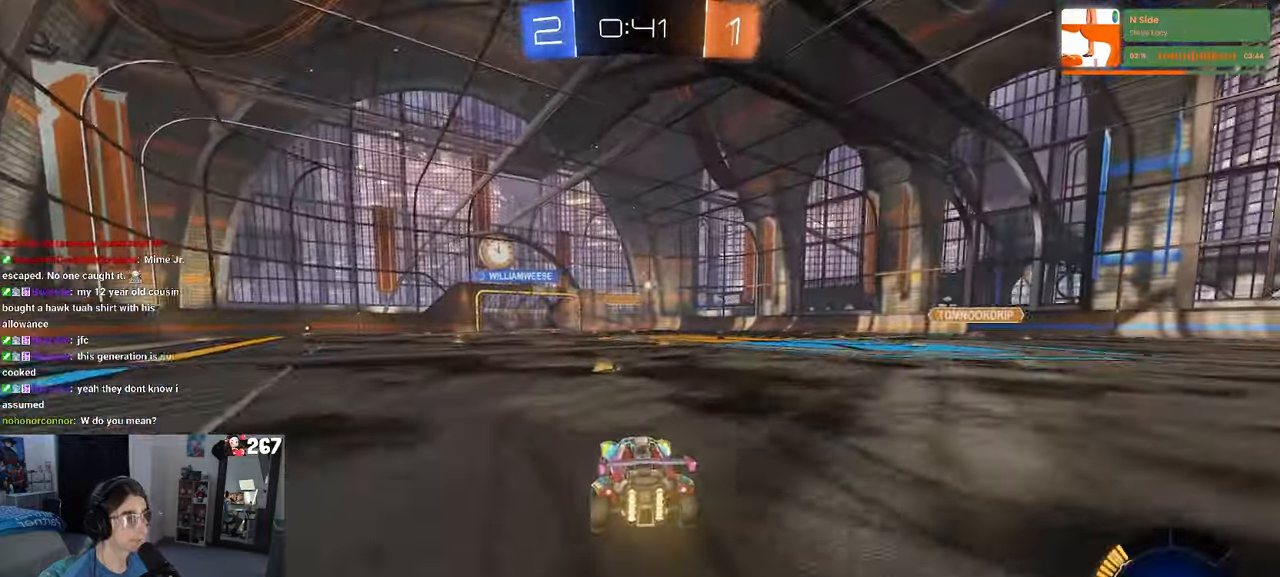
{"buttons": [], "left_stick": "center", "right_stick": "center", "events": [[66, "left_stick", "center"], [200, "R1", "down"], [316, "R1", "up"]]}
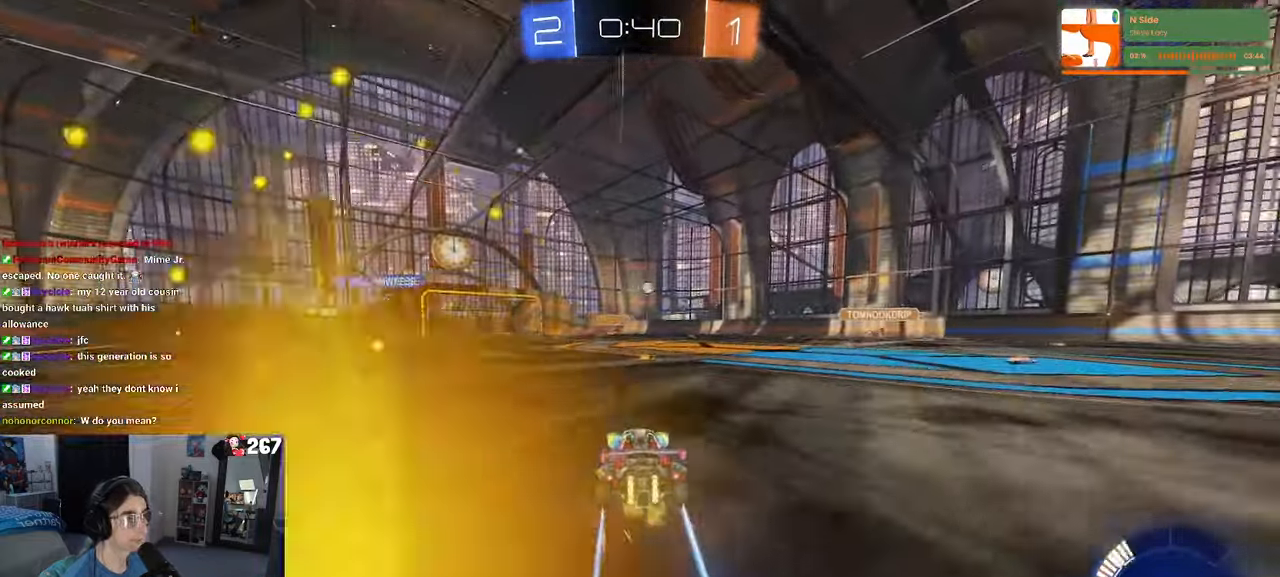
{"buttons": [], "left_stick": "right", "right_stick": "center", "events": [[116, "left_stick", "right"]]}
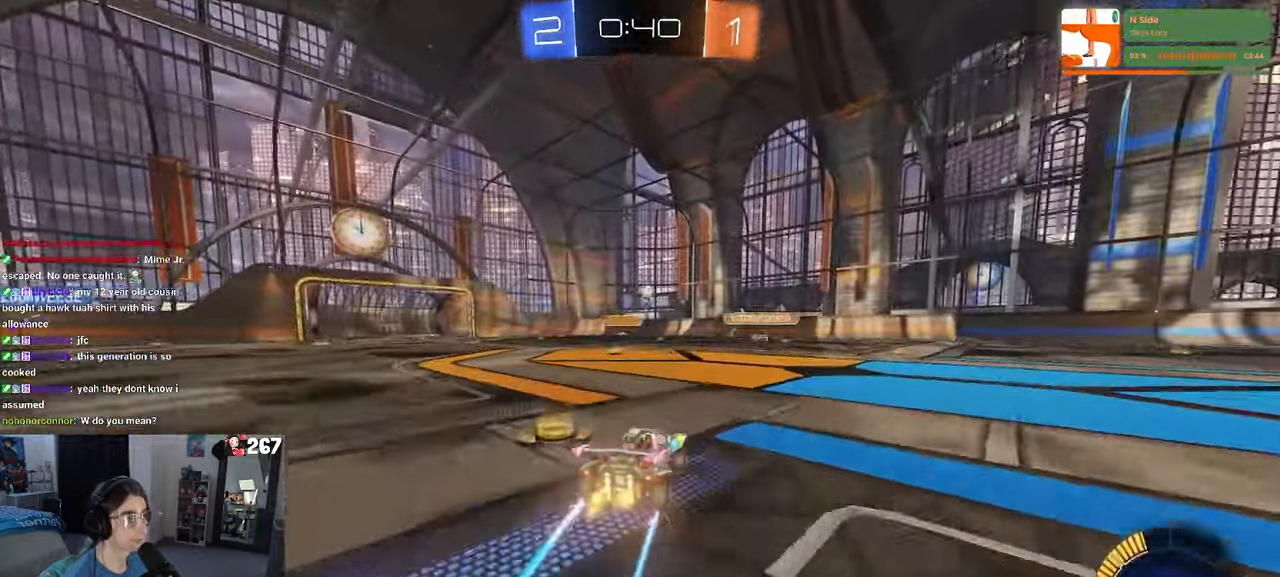
{"buttons": [], "left_stick": "center", "right_stick": "center", "events": [[16, "left_stick", "center"], [217, "left_stick", "right"], [450, "left_stick", "center"]]}
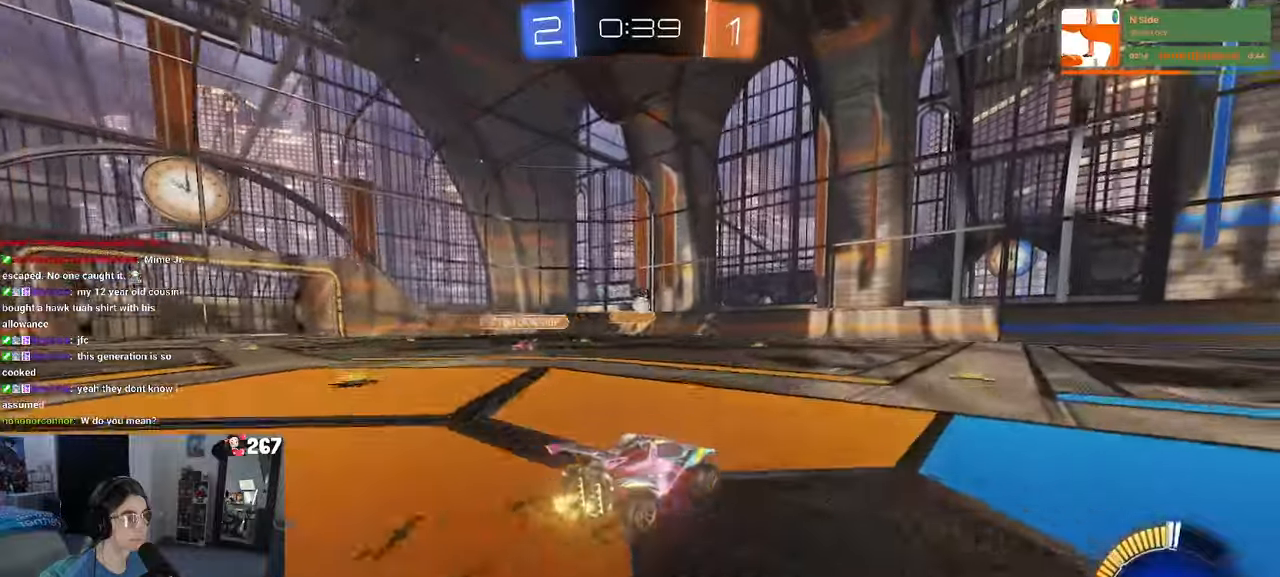
{"buttons": [], "left_stick": "center", "right_stick": "center", "events": []}
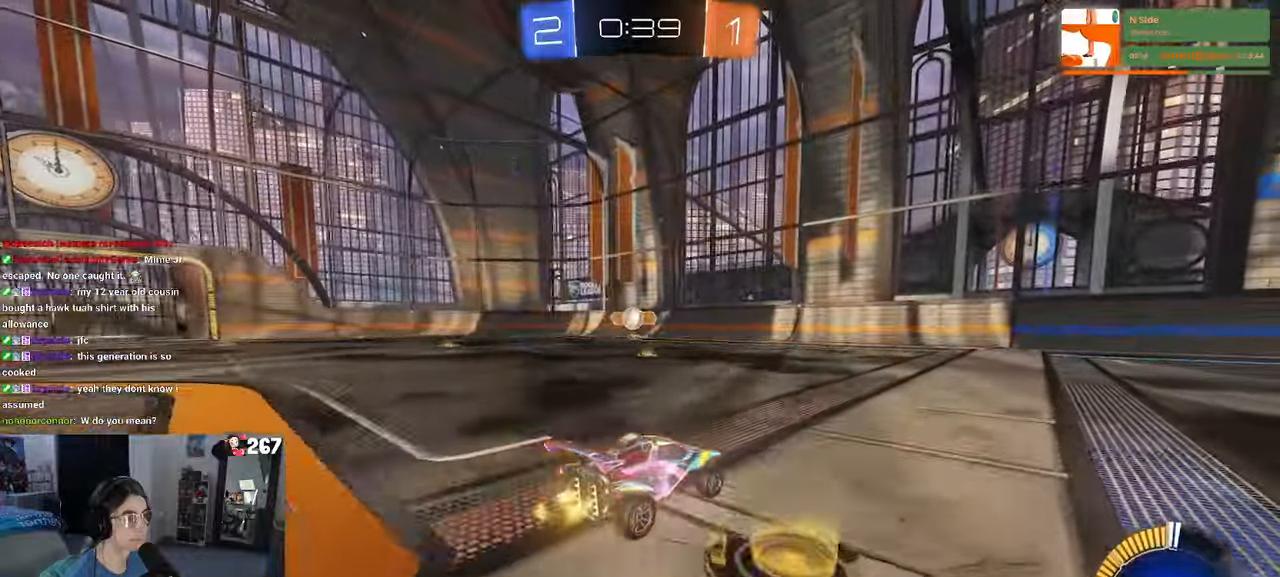
{"buttons": [], "left_stick": "down-right", "right_stick": "center", "events": [[50, "left_stick", "left"], [200, "left_stick", "center"], [400, "left_stick", "left"], [500, "left_stick", "down-right"]]}
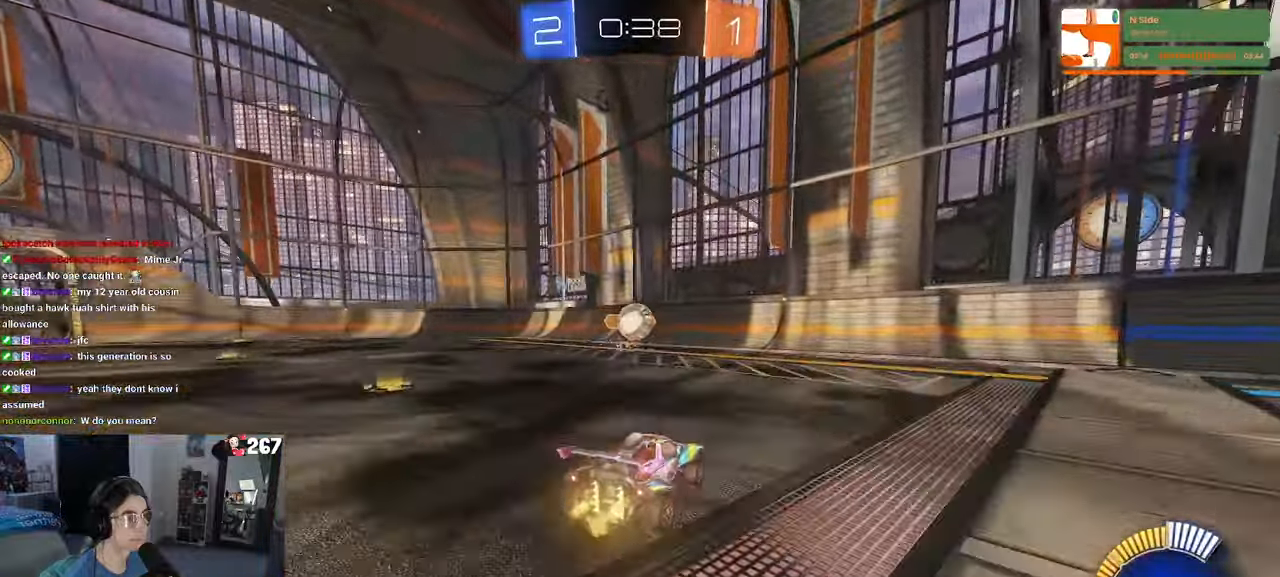
{"buttons": ["CROSS"], "left_stick": "center", "right_stick": "center", "events": [[17, "CROSS", "down"], [100, "R1", "down"], [217, "left_stick", "up-right"], [250, "CROSS", "up"], [317, "left_stick", "up-left"], [367, "CROSS", "down"], [483, "R1", "up"], [483, "left_stick", "center"]]}
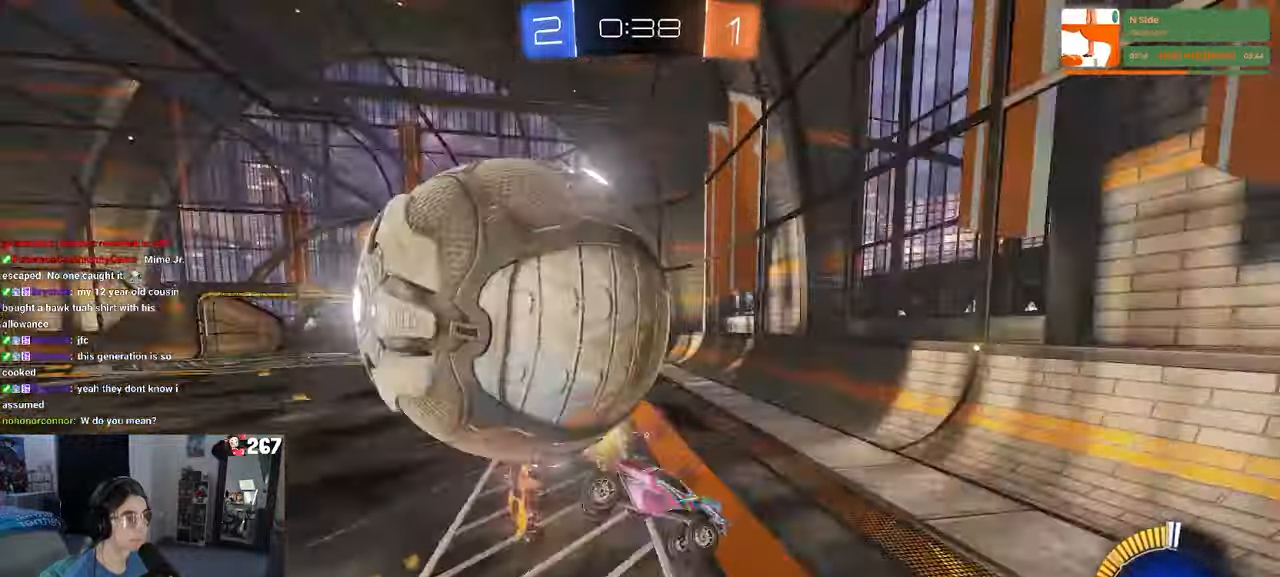
{"buttons": [], "left_stick": "down-right", "right_stick": "center", "events": [[17, "CROSS", "up"], [33, "SQUARE", "down"], [350, "SQUARE", "up"], [400, "left_stick", "down-right"]]}
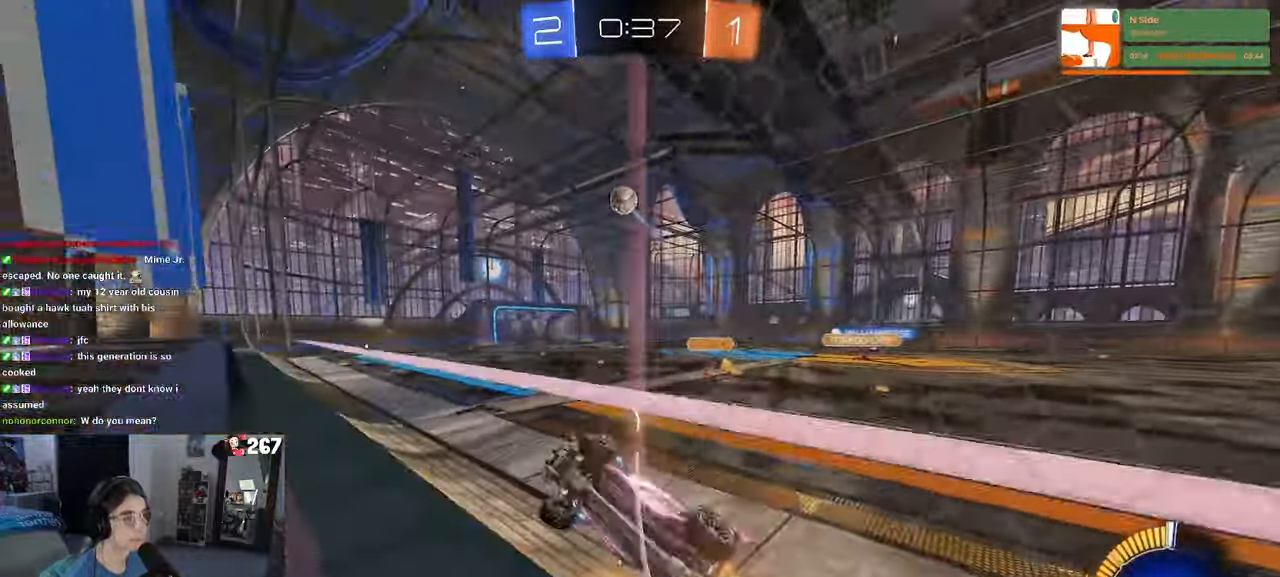
{"buttons": ["R1"], "left_stick": "center", "right_stick": "center", "events": [[50, "R1", "down"], [83, "left_stick", "right"], [483, "left_stick", "center"]]}
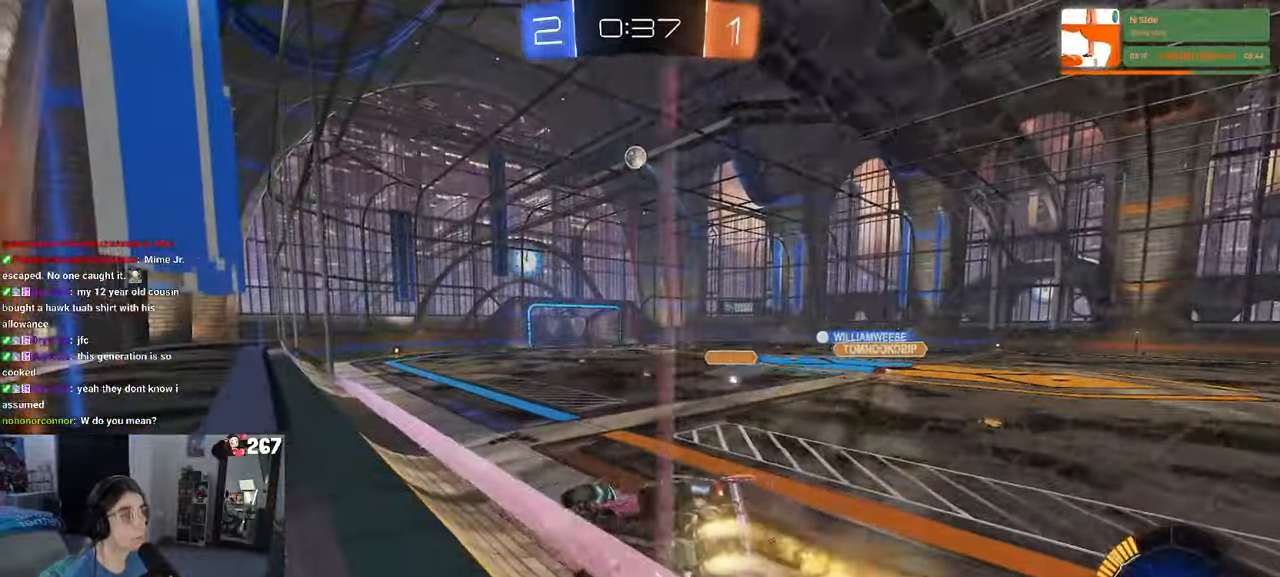
{"buttons": ["R1"], "left_stick": "center", "right_stick": "center", "events": []}
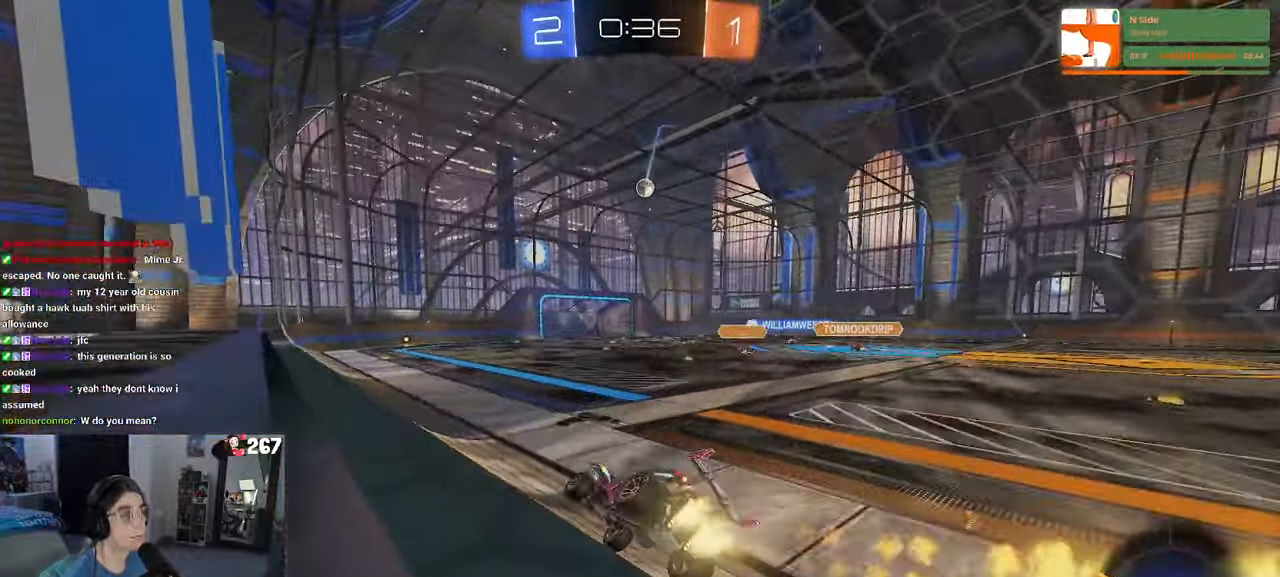
{"buttons": ["R1"], "left_stick": "center", "right_stick": "center", "events": []}
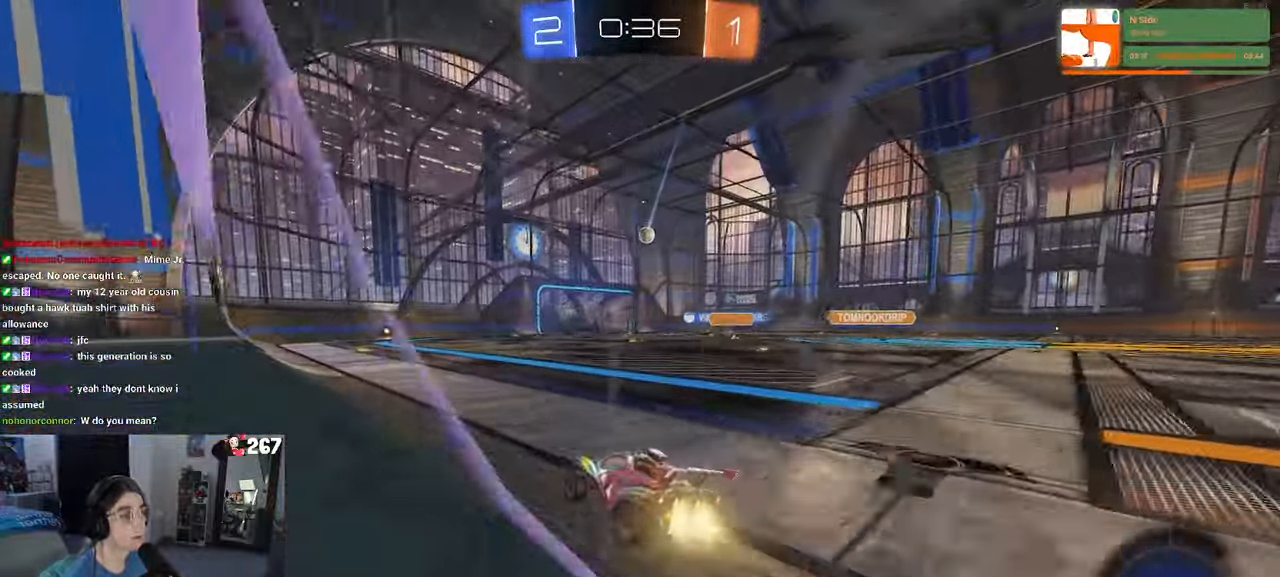
{"buttons": [], "left_stick": "center", "right_stick": "center", "events": [[150, "left_stick", "left"], [283, "HOME", "down"], [300, "left_stick", "center"], [317, "R1", "up"], [333, "HOME", "up"]]}
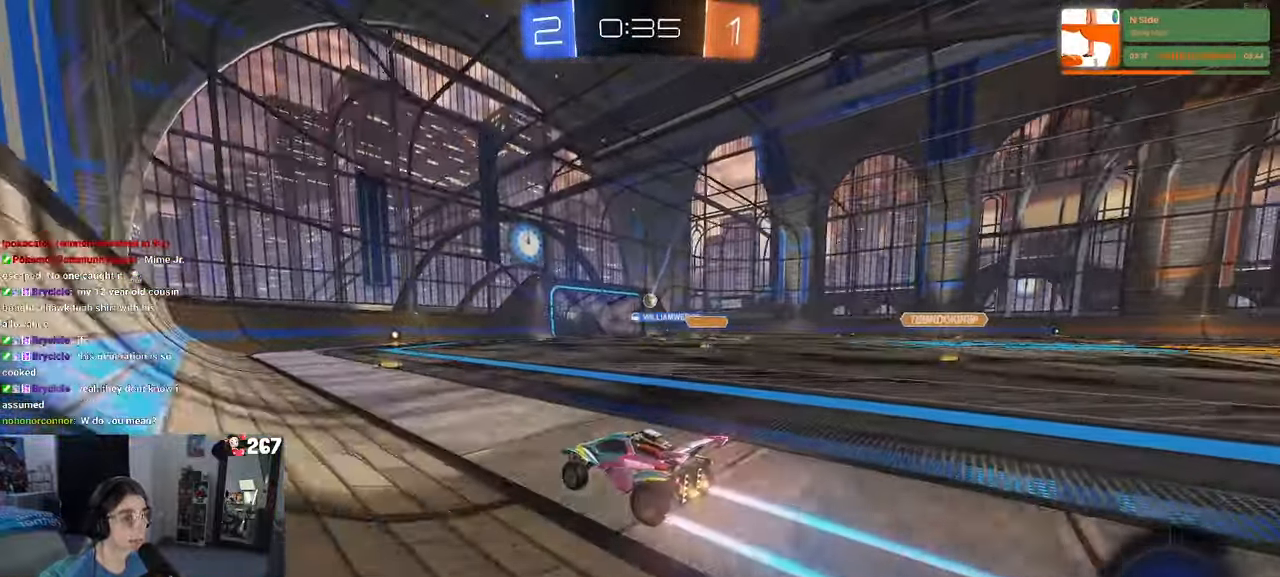
{"buttons": [], "left_stick": "center", "right_stick": "center", "events": [[283, "left_stick", "right"], [417, "left_stick", "center"]]}
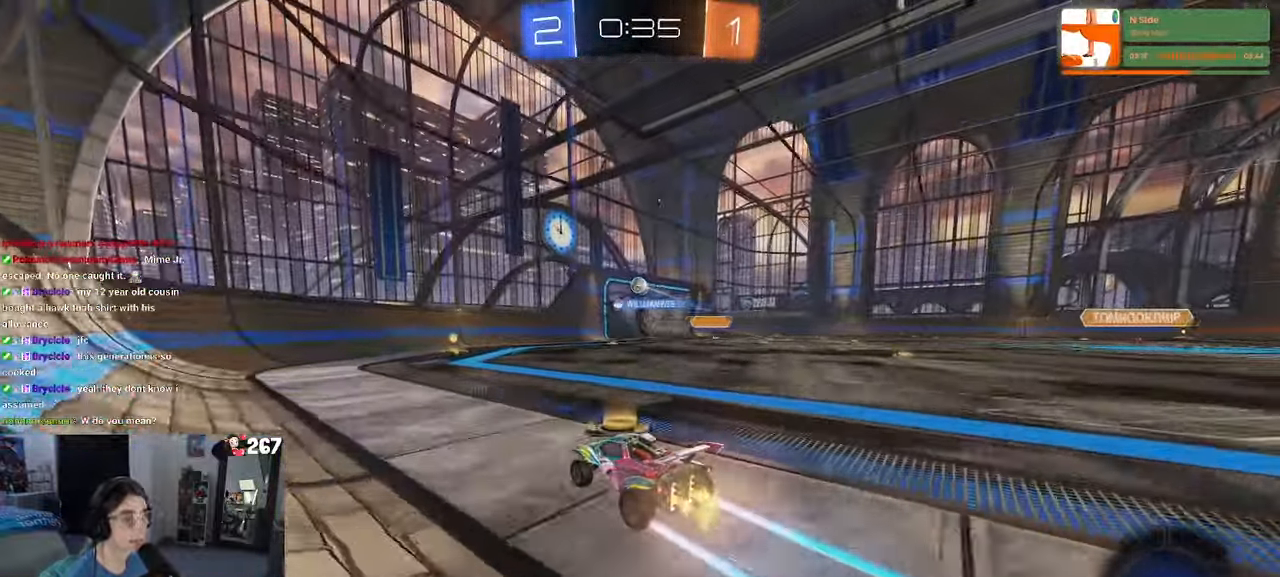
{"buttons": [], "left_stick": "right", "right_stick": "center", "events": [[500, "left_stick", "right"]]}
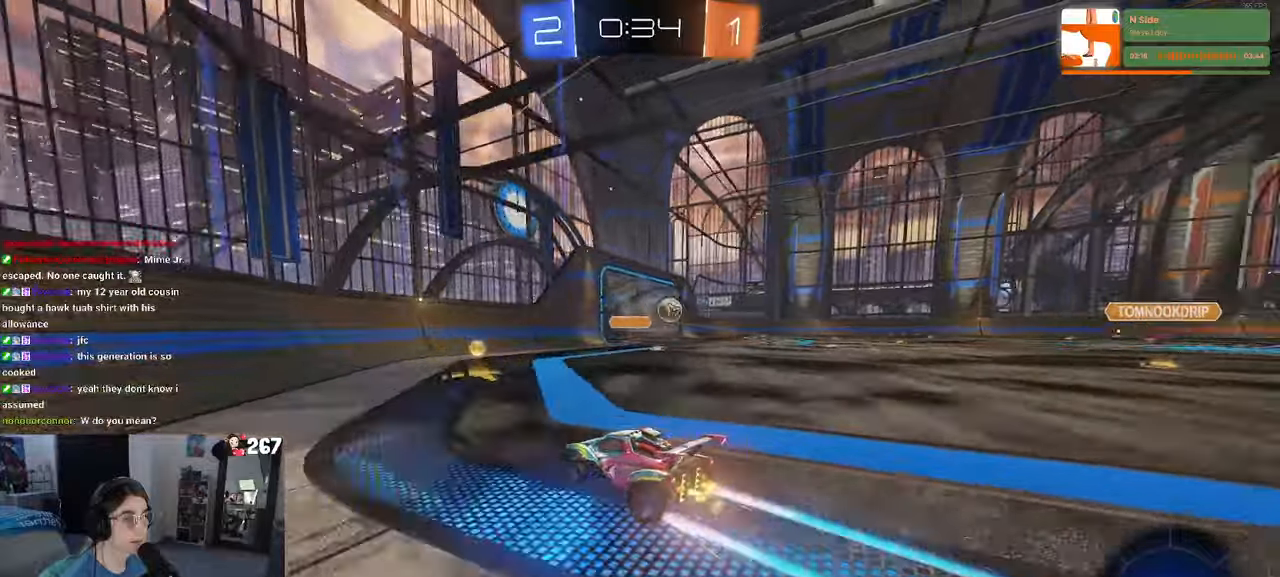
{"buttons": [], "left_stick": "right", "right_stick": "center", "events": [[200, "SQUARE", "down"], [350, "SQUARE", "up"]]}
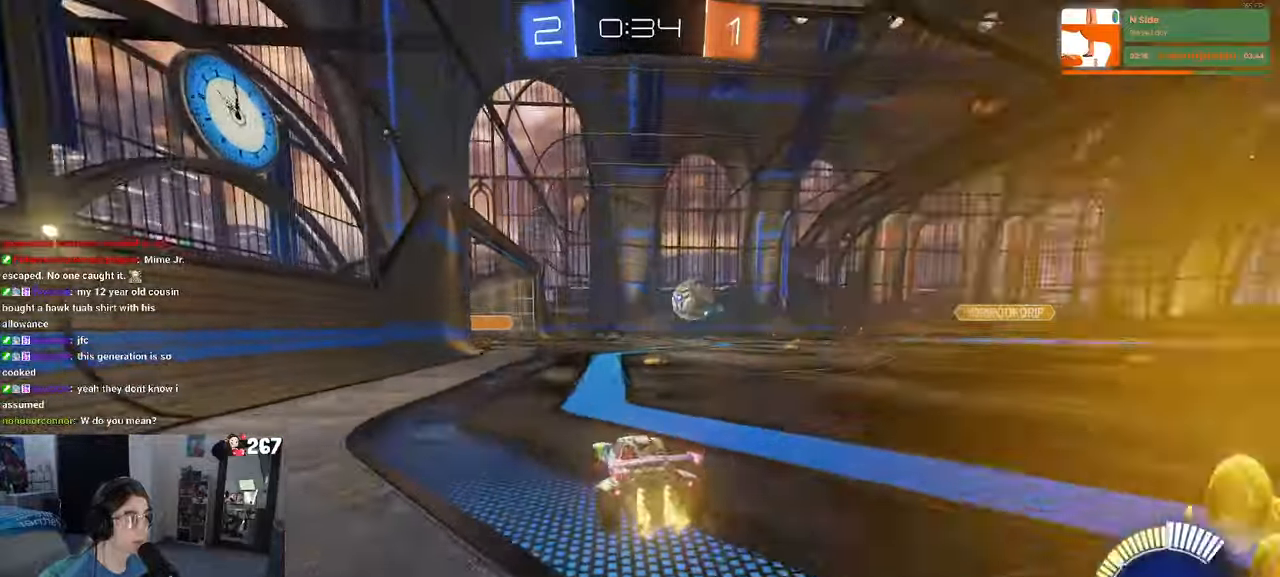
{"buttons": [], "left_stick": "right", "right_stick": "center", "events": []}
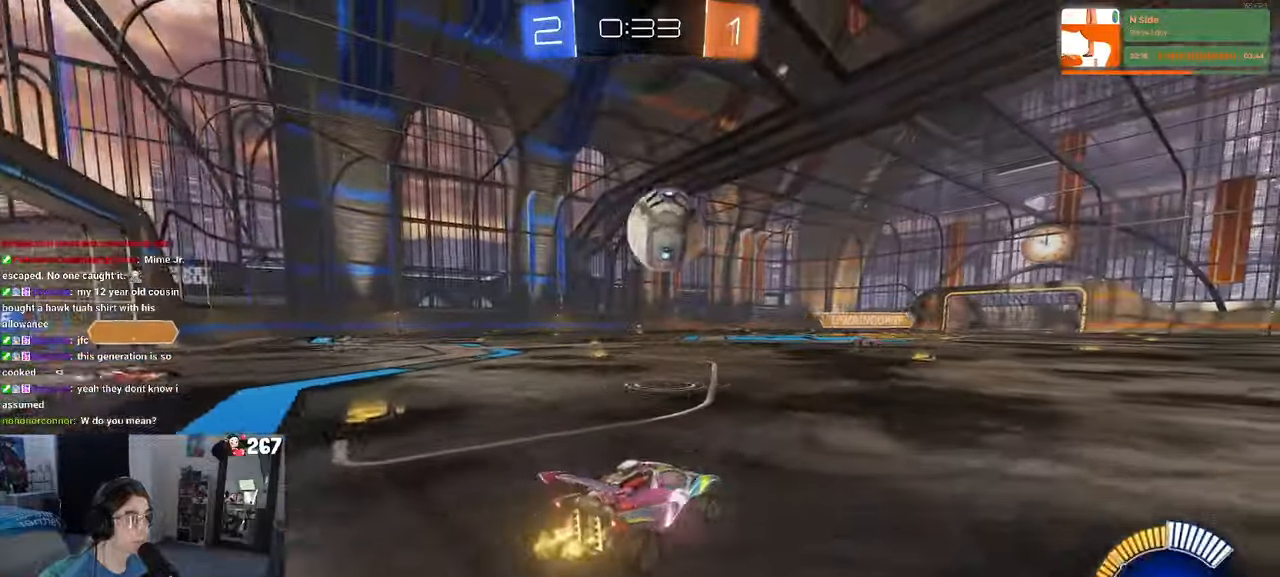
{"buttons": [], "left_stick": "down-right", "right_stick": "center", "events": [[100, "left_stick", "center"], [467, "left_stick", "down-right"]]}
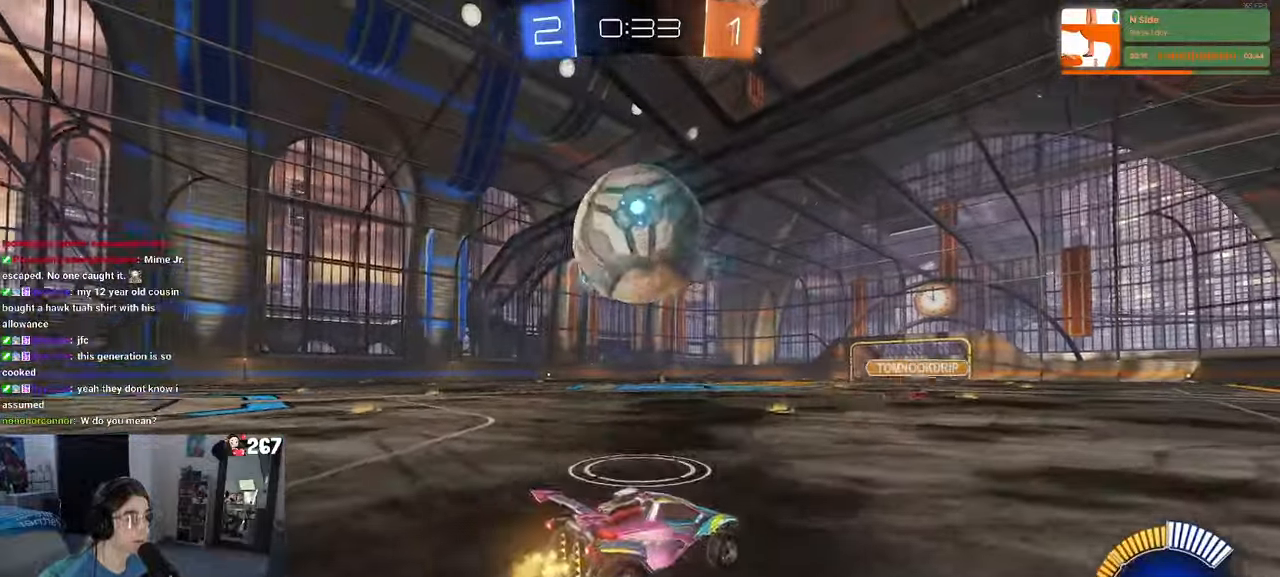
{"buttons": ["R1"], "left_stick": "down", "right_stick": "center", "events": [[34, "L2", "down"], [134, "CROSS", "down"], [134, "left_stick", "up-left"], [167, "L2", "up"], [217, "CROSS", "up"], [234, "R1", "down"], [300, "left_stick", "center"], [417, "left_stick", "down-left"], [467, "left_stick", "down"]]}
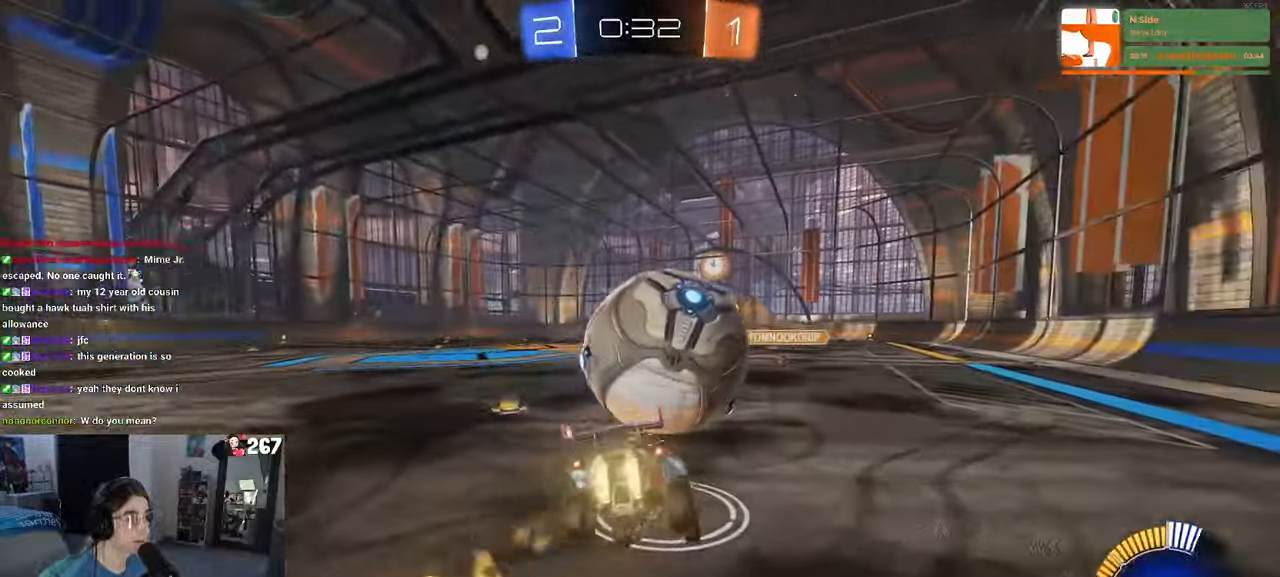
{"buttons": ["SQUARE"], "left_stick": "left", "right_stick": "center", "events": [[84, "R1", "up"], [84, "left_stick", "down-right"], [150, "SQUARE", "down"], [350, "left_stick", "down"], [484, "left_stick", "left"]]}
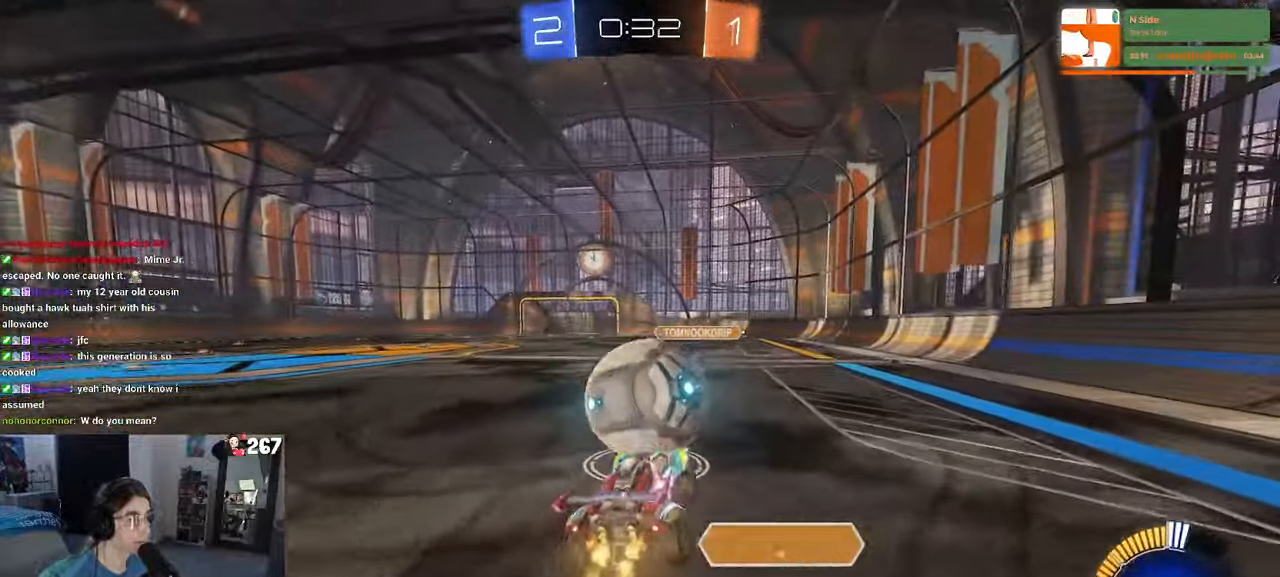
{"buttons": ["CROSS", "SQUARE"], "left_stick": "up-right", "right_stick": "center", "events": [[184, "left_stick", "center"], [234, "left_stick", "right"], [400, "left_stick", "up-right"], [500, "CROSS", "down"]]}
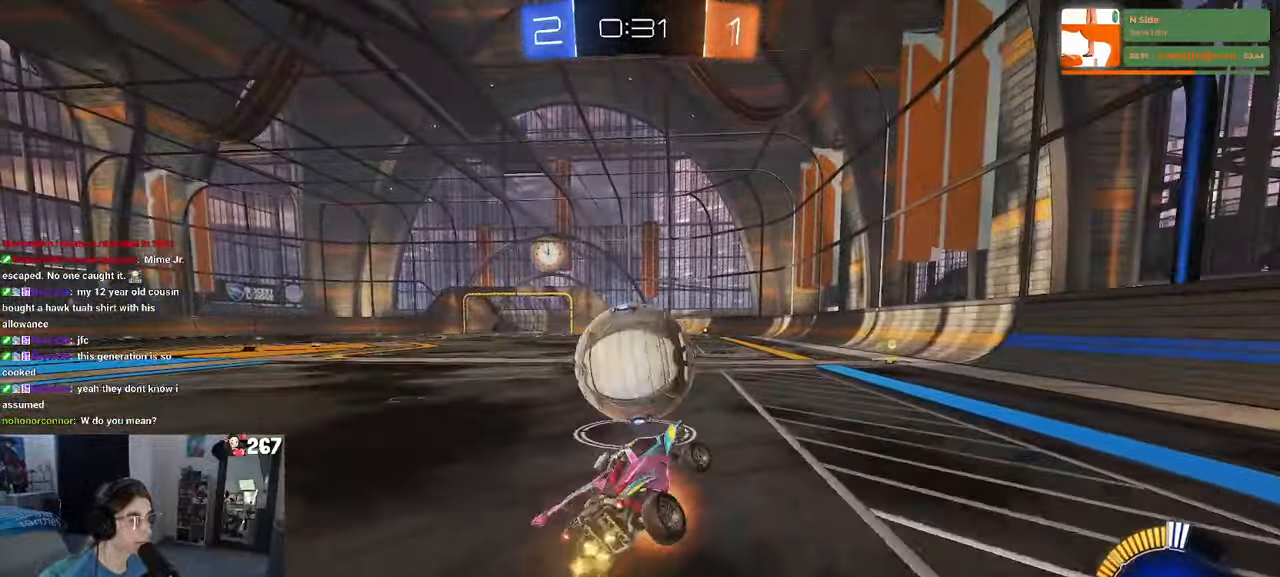
{"buttons": ["R1"], "left_stick": "right", "right_stick": "center", "events": [[67, "SQUARE", "up"], [100, "R1", "down"], [117, "CROSS", "up"], [167, "left_stick", "left"], [350, "left_stick", "center"], [384, "R1", "up"], [417, "left_stick", "right"], [484, "R1", "down"]]}
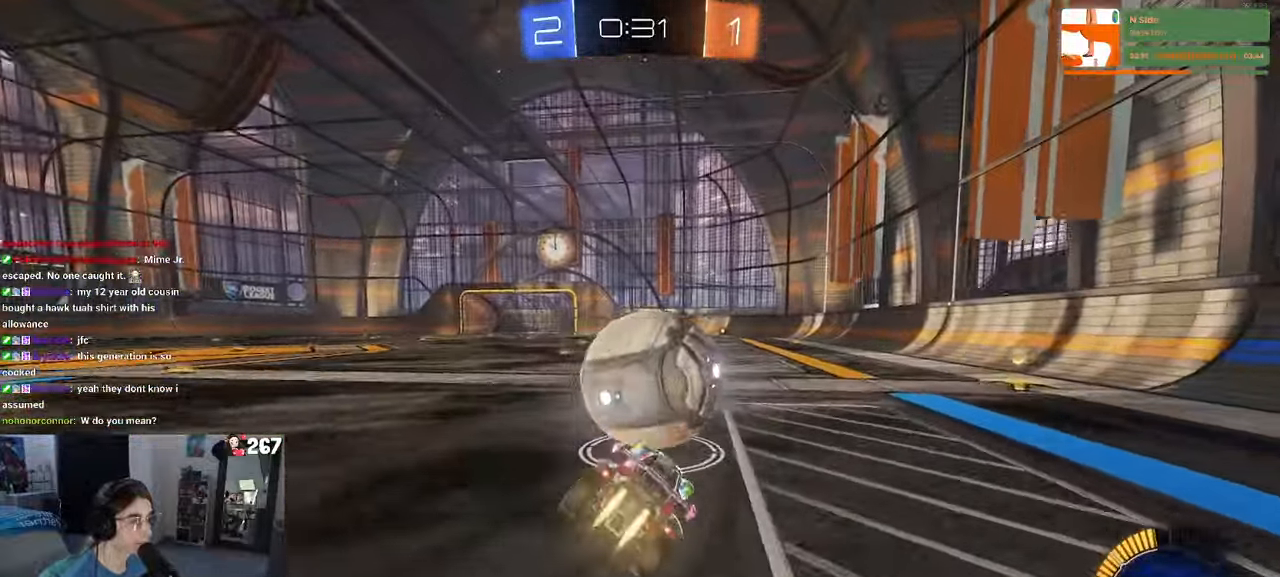
{"buttons": ["R1"], "left_stick": "right", "right_stick": "center", "events": [[17, "R1", "up"], [117, "SQUARE", "down"], [134, "left_stick", "down-right"], [217, "R1", "down"], [250, "SQUARE", "up"], [250, "left_stick", "center"], [367, "left_stick", "right"]]}
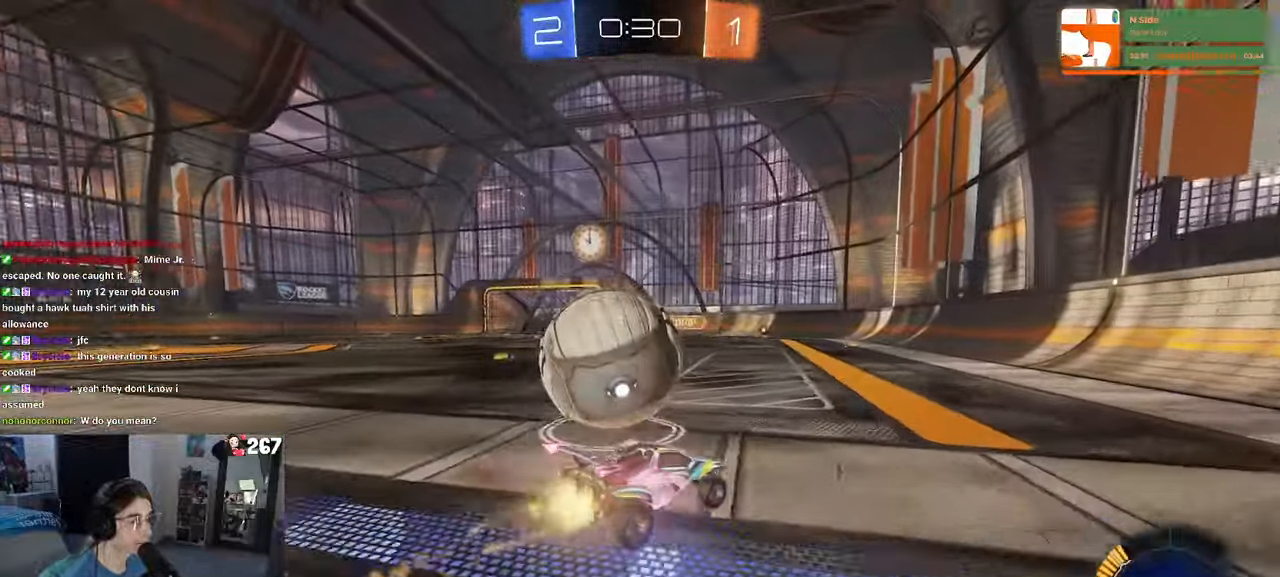
{"buttons": ["SQUARE", "R1"], "left_stick": "left", "right_stick": "center"}
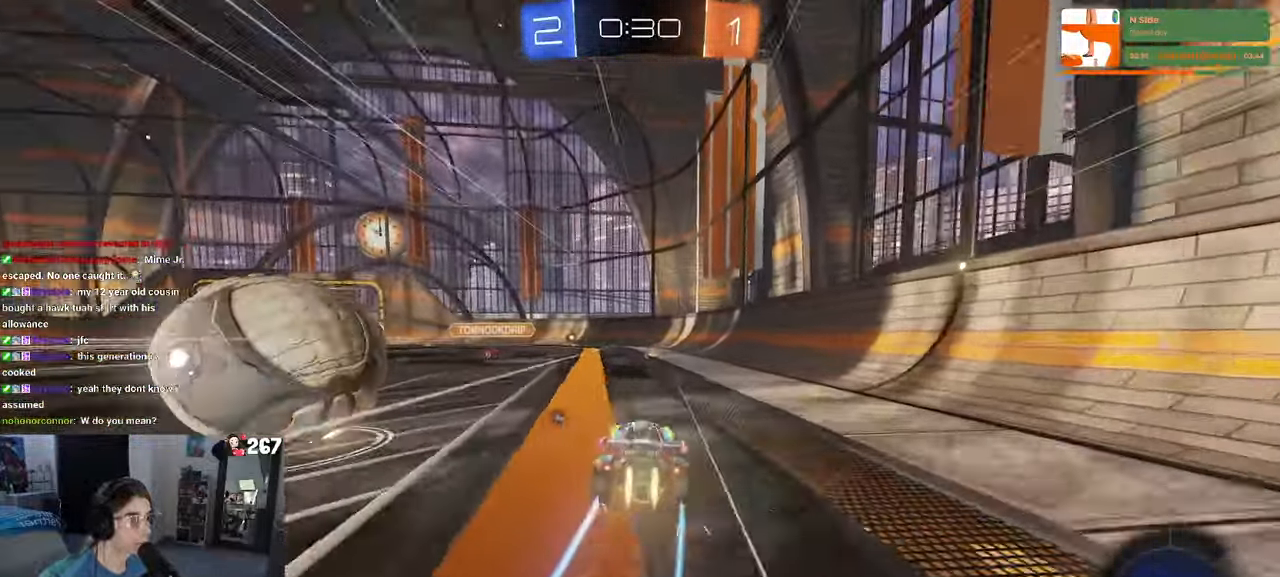
{"buttons": [], "left_stick": "left", "right_stick": "center", "events": [[50, "SQUARE", "up"], [267, "R1", "up"]]}
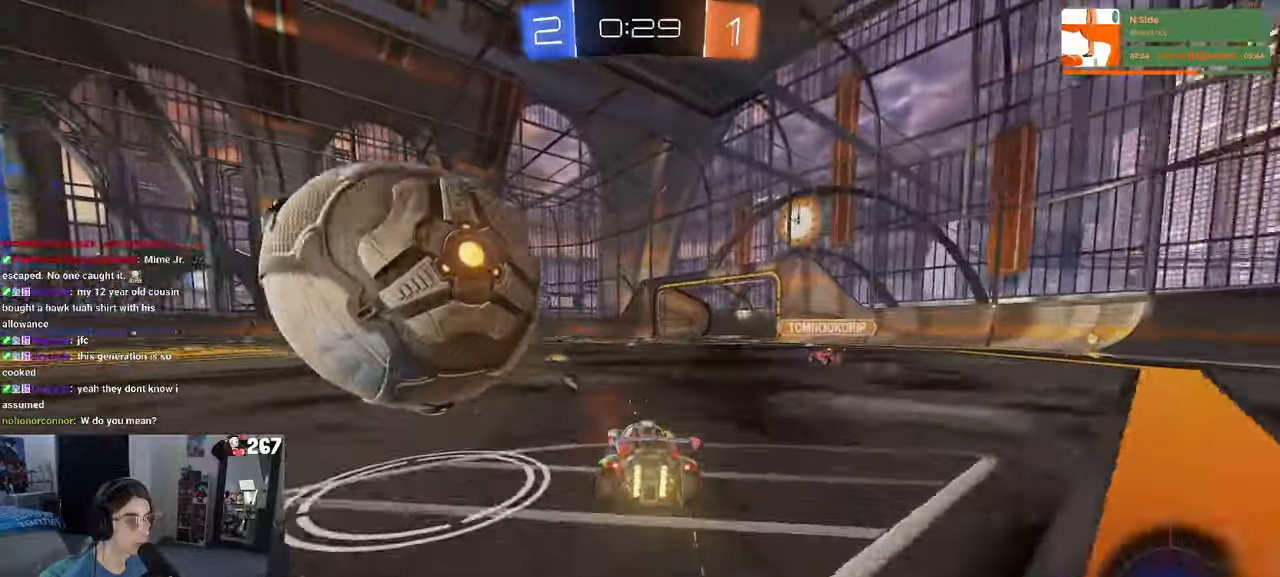
{"buttons": ["R1"], "left_stick": "up", "right_stick": "center", "events": [[183, "L2", "down"], [233, "left_stick", "down-right"], [300, "CROSS", "down"], [333, "L2", "up"], [366, "CROSS", "up"], [400, "left_stick", "up-right"], [450, "R1", "down"], [483, "left_stick", "up"]]}
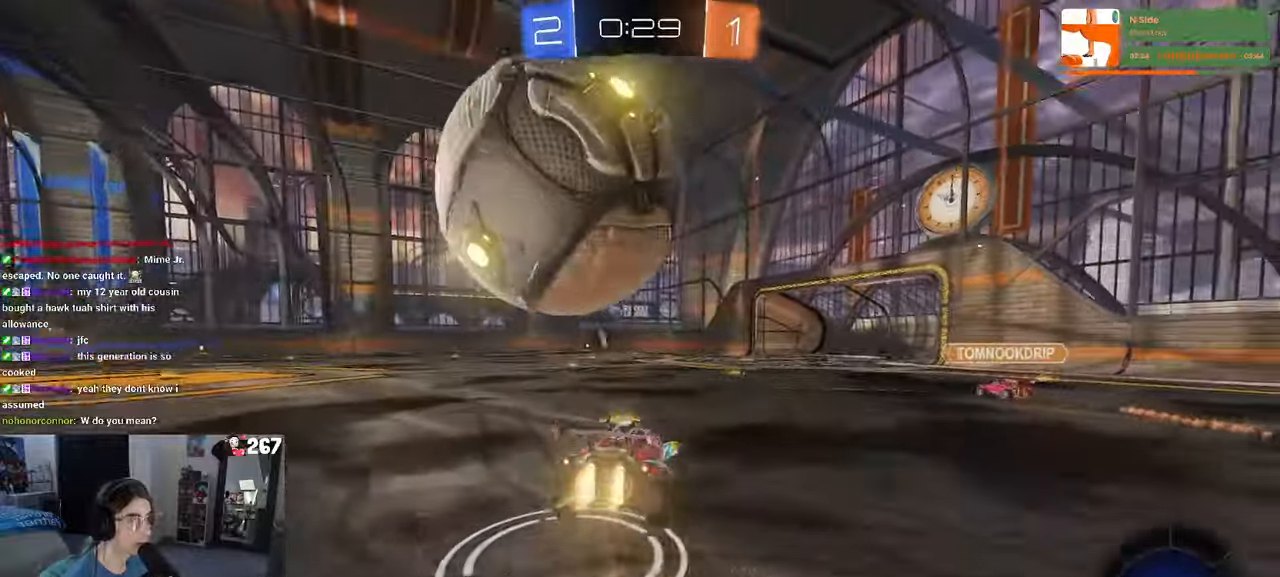
{"buttons": ["SQUARE"], "left_stick": "left", "right_stick": "center", "events": [[16, "left_stick", "up-right"], [50, "left_stick", "left"], [83, "R1", "up"], [383, "SQUARE", "down"]]}
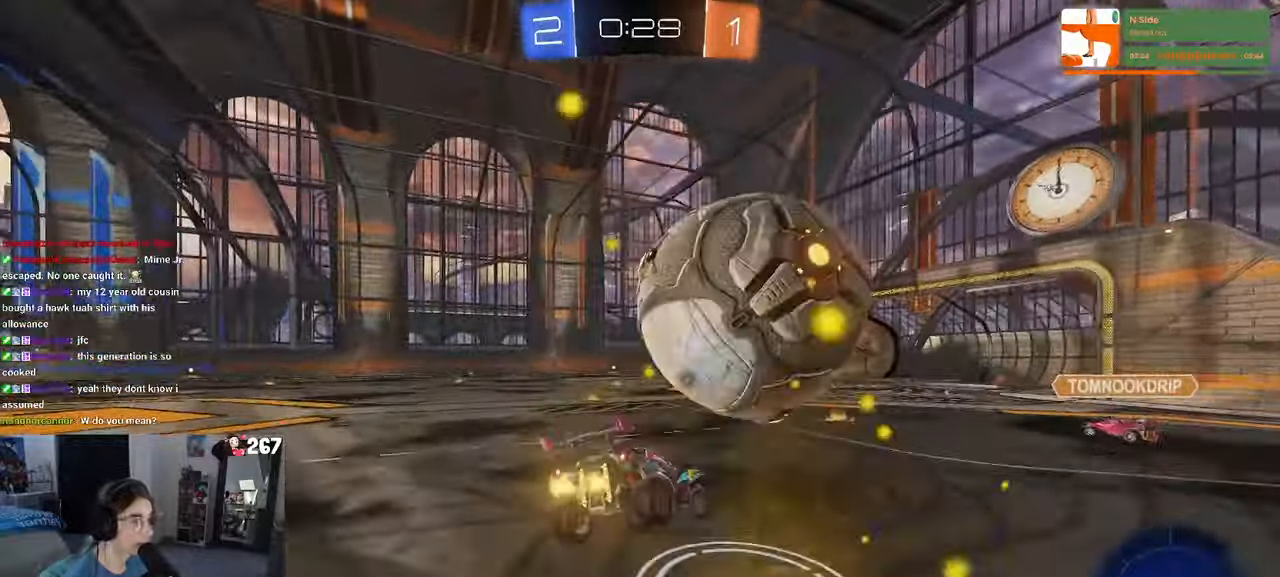
{"buttons": ["SQUARE", "R1"], "left_stick": "right", "right_stick": "center"}